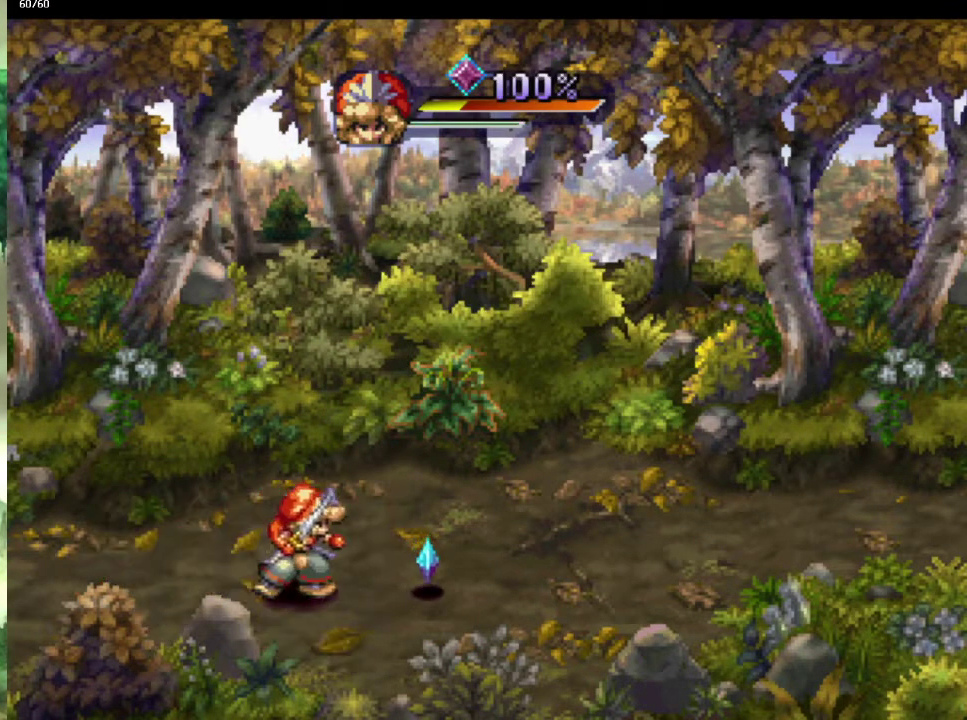
Gameplay with a controller (PlayStation layout); each line is a JSON object with the inputs held at the frame after it. "events" lists button and stick changes between this image and that frame as [ms after this image, input, new state], when the widget could be followed in between. This overlay highlights the sticks when they move; stick clicks (L3) are not distinguishable. Not read: CIRCLE L3 R3.
{"buttons": [], "left_stick": "up-right", "right_stick": "center", "events": [[50, "left_stick", "right"], [167, "left_stick", "up-right"], [283, "left_stick", "right"], [333, "left_stick", "up-right"], [383, "left_stick", "right"], [500, "left_stick", "up-right"]]}
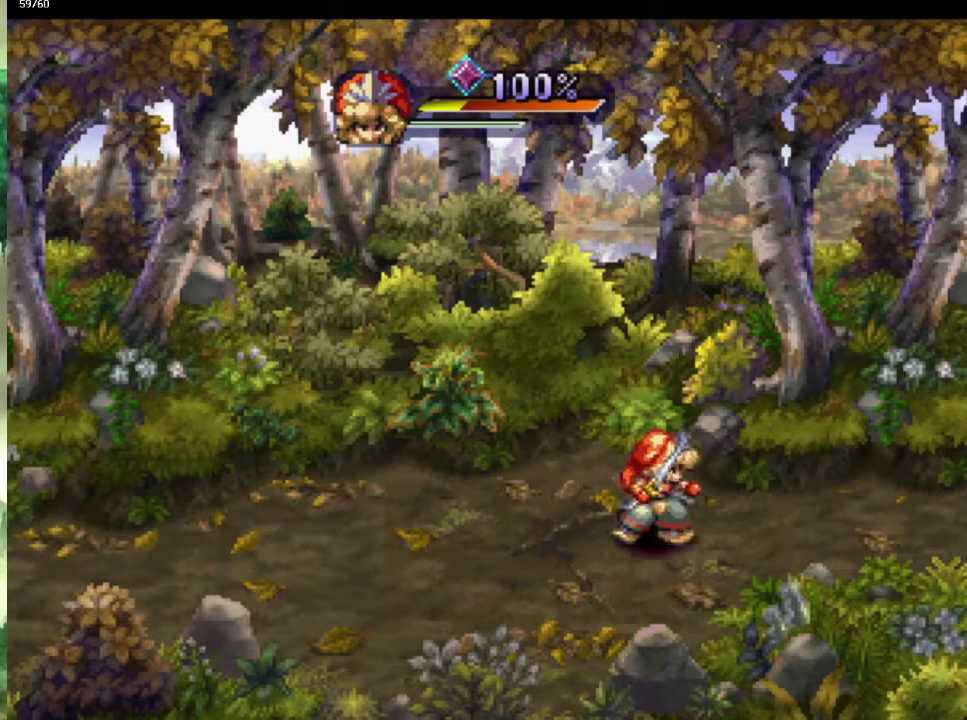
{"buttons": [], "left_stick": "center", "right_stick": "center", "events": [[67, "left_stick", "down-right"], [133, "left_stick", "up-right"], [200, "left_stick", "right"], [350, "CROSS", "down"], [417, "CROSS", "up"], [417, "left_stick", "center"]]}
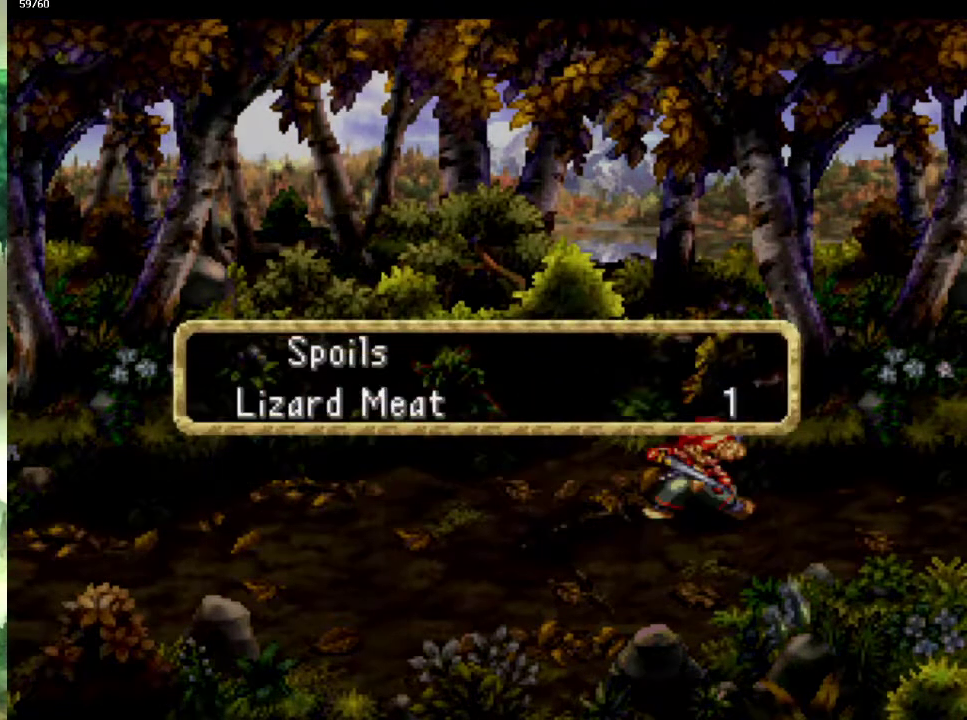
{"buttons": ["CROSS"], "left_stick": "center", "right_stick": "center", "events": [[17, "CROSS", "down"], [67, "CROSS", "up"], [183, "CROSS", "down"], [250, "CROSS", "up"], [333, "CROSS", "down"], [400, "CROSS", "up"], [500, "CROSS", "down"]]}
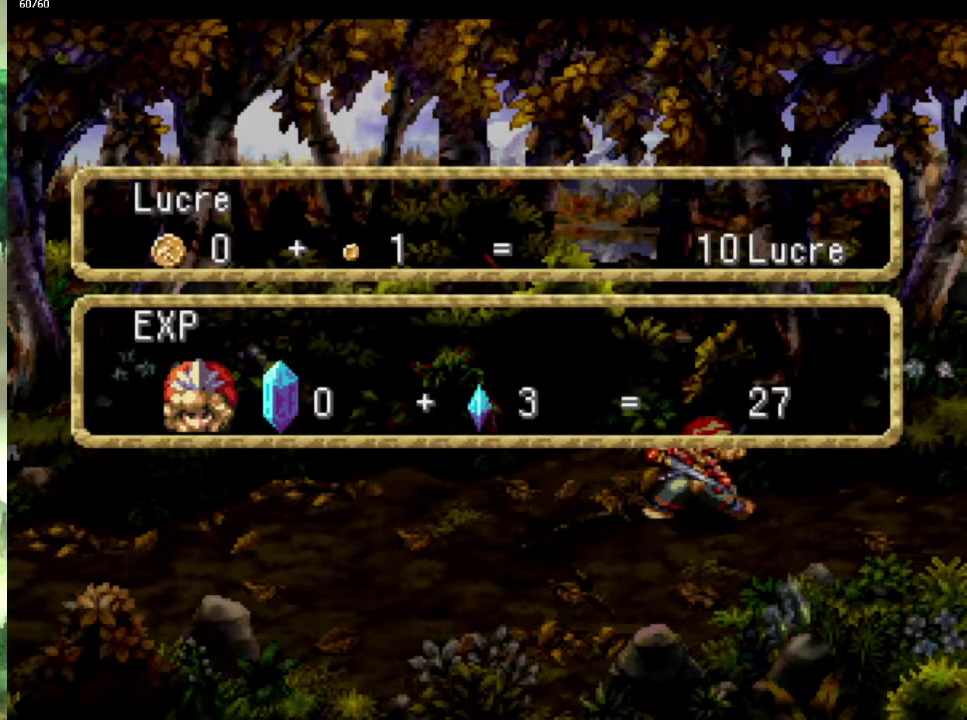
{"buttons": [], "left_stick": "right", "right_stick": "center", "events": [[83, "CROSS", "up"], [150, "CROSS", "down"], [217, "CROSS", "up"], [350, "left_stick", "up-right"], [483, "left_stick", "right"]]}
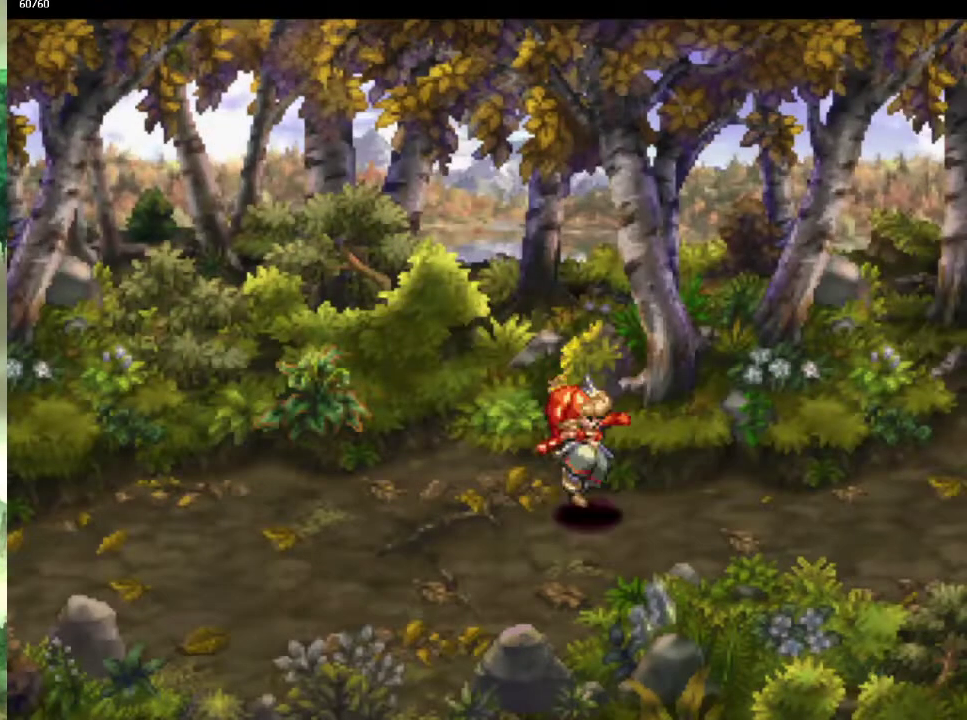
{"buttons": [], "left_stick": "right", "right_stick": "center"}
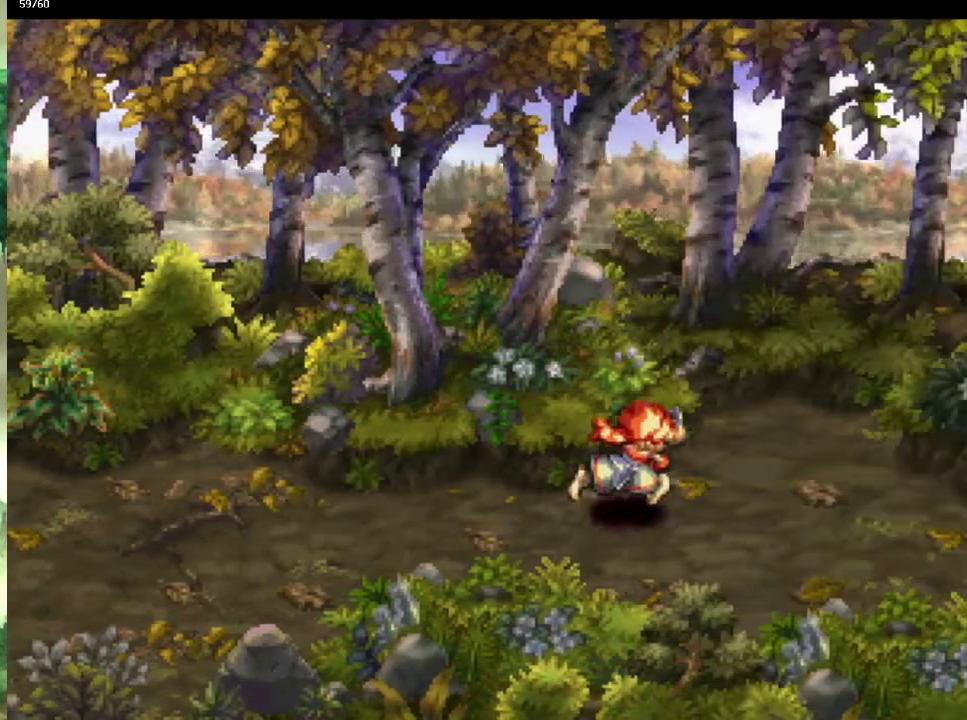
{"buttons": [], "left_stick": "down-right", "right_stick": "center", "events": [[417, "left_stick", "down-right"]]}
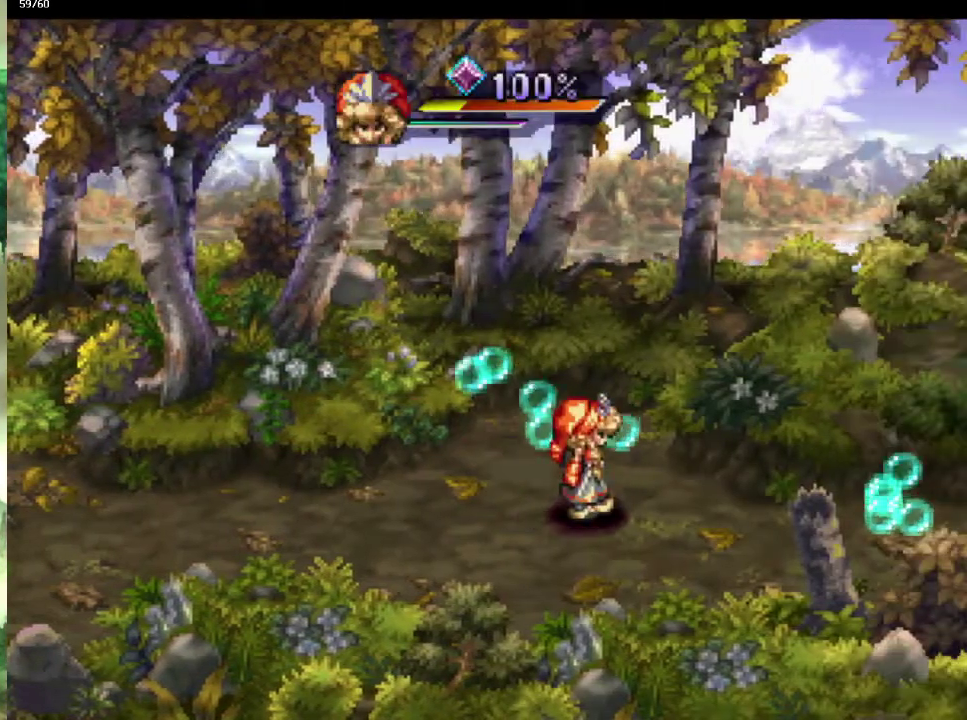
{"buttons": [], "left_stick": "right", "right_stick": "center"}
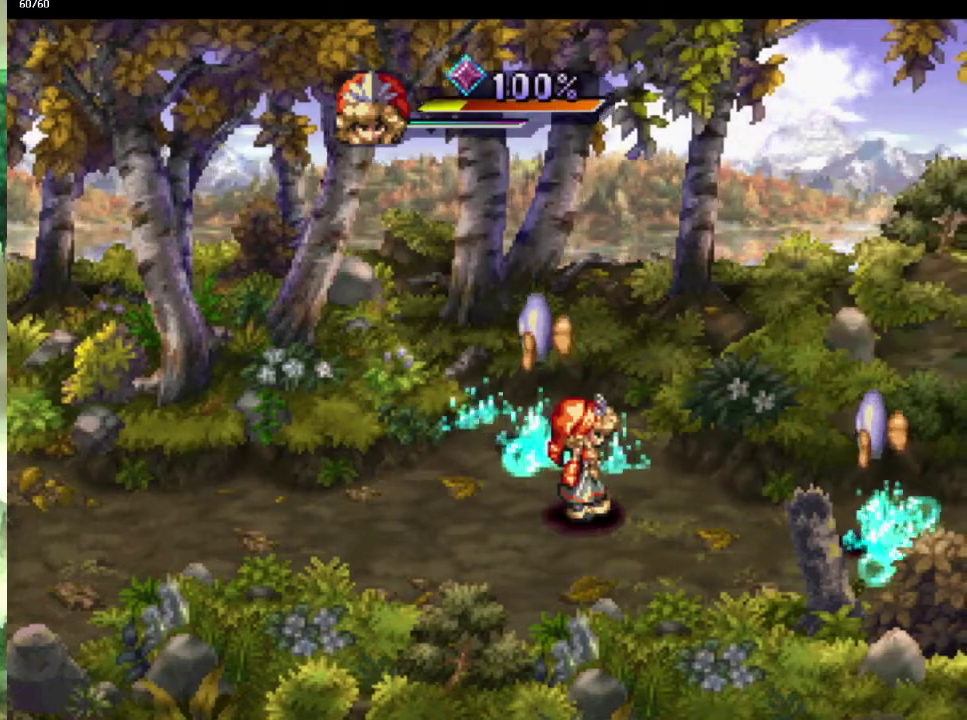
{"buttons": [], "left_stick": "down-right", "right_stick": "center"}
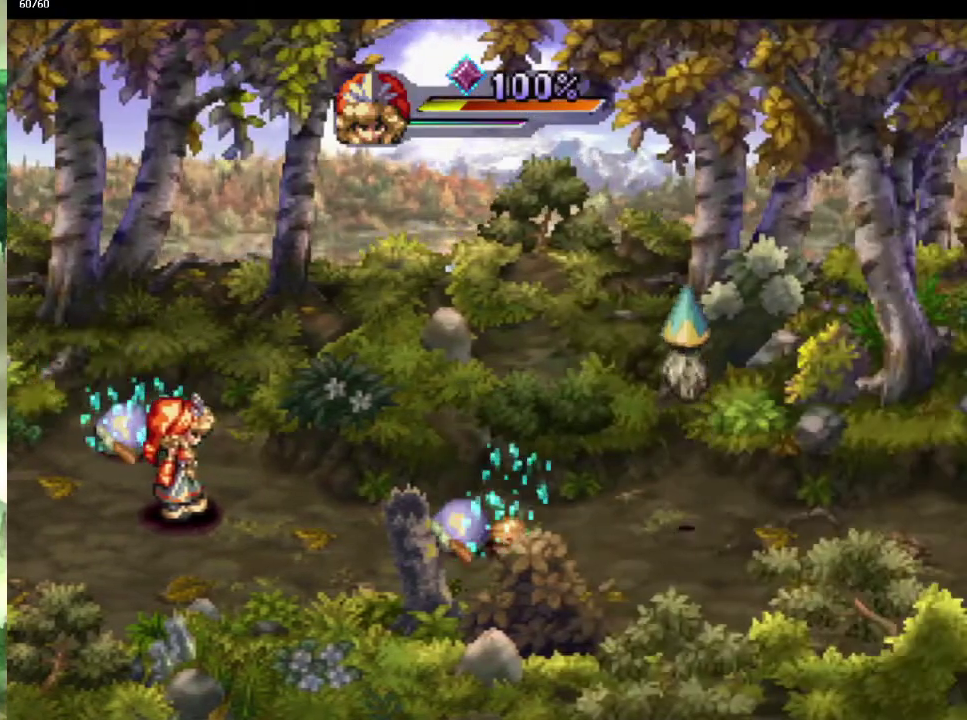
{"buttons": [], "left_stick": "down-right", "right_stick": "center", "events": []}
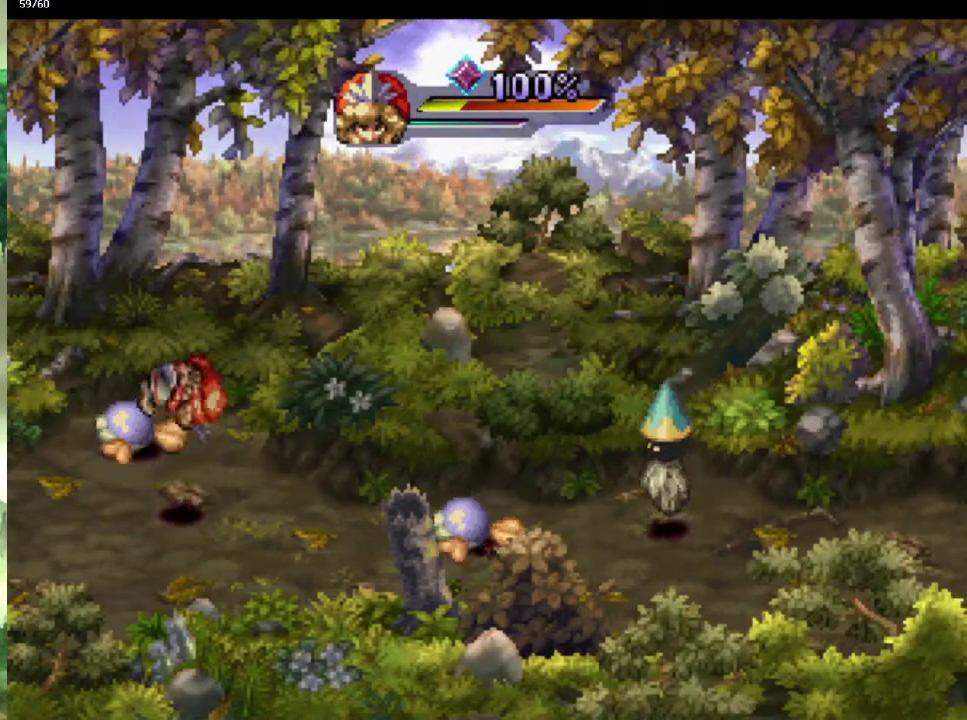
{"buttons": [], "left_stick": "down-right", "right_stick": "center", "events": []}
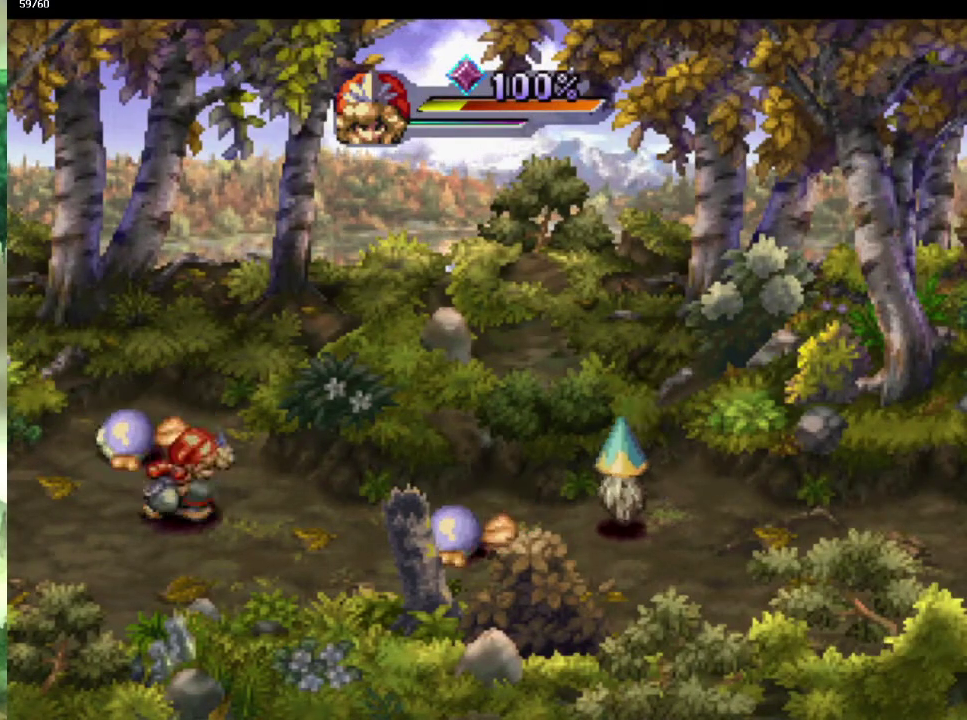
{"buttons": [], "left_stick": "center", "right_stick": "center", "events": [[200, "TRIANGLE", "down"], [267, "SQUARE", "down"], [267, "left_stick", "center"], [283, "TRIANGLE", "up"], [367, "right_stick", "right"], [417, "SQUARE", "up"], [417, "right_stick", "center"]]}
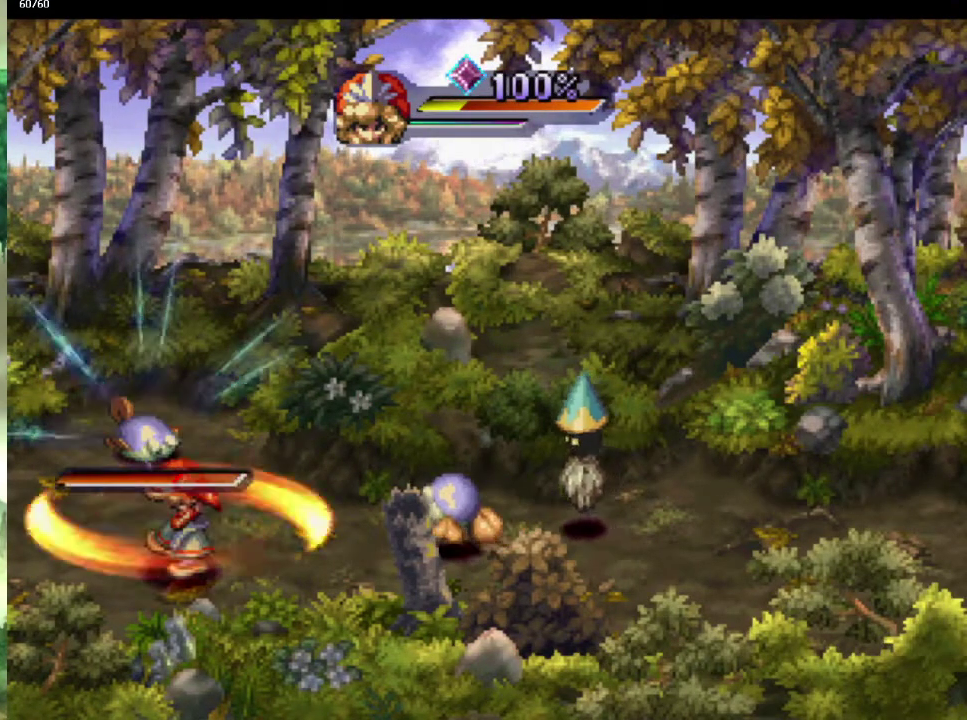
{"buttons": [], "left_stick": "right", "right_stick": "center", "events": [[167, "left_stick", "right"]]}
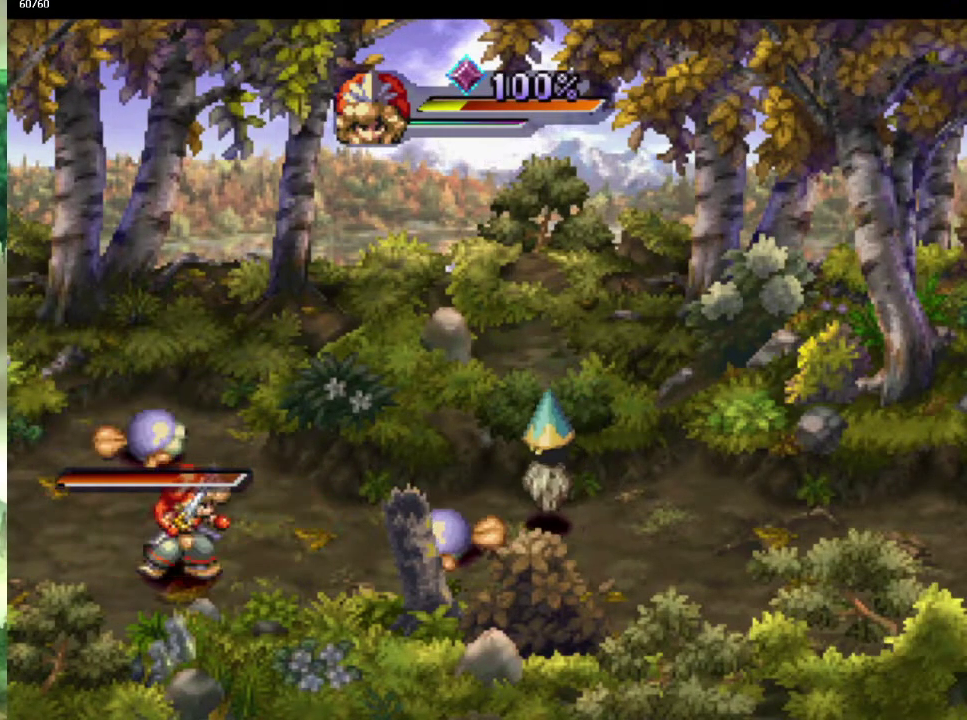
{"buttons": [], "left_stick": "center", "right_stick": "center", "events": [[17, "TRIANGLE", "down"], [50, "SQUARE", "down"], [100, "TRIANGLE", "up"], [100, "left_stick", "center"], [217, "SQUARE", "up"]]}
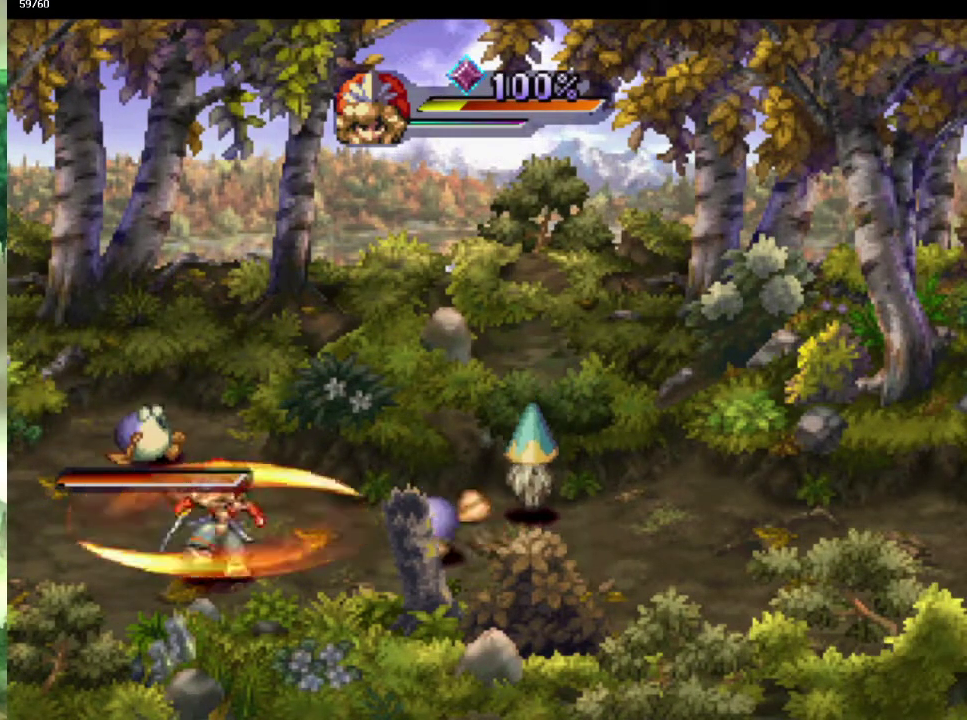
{"buttons": [], "left_stick": "center", "right_stick": "center", "events": [[33, "left_stick", "right"], [283, "TRIANGLE", "down"], [350, "SQUARE", "down"], [350, "TRIANGLE", "up"], [350, "left_stick", "center"], [467, "SQUARE", "up"]]}
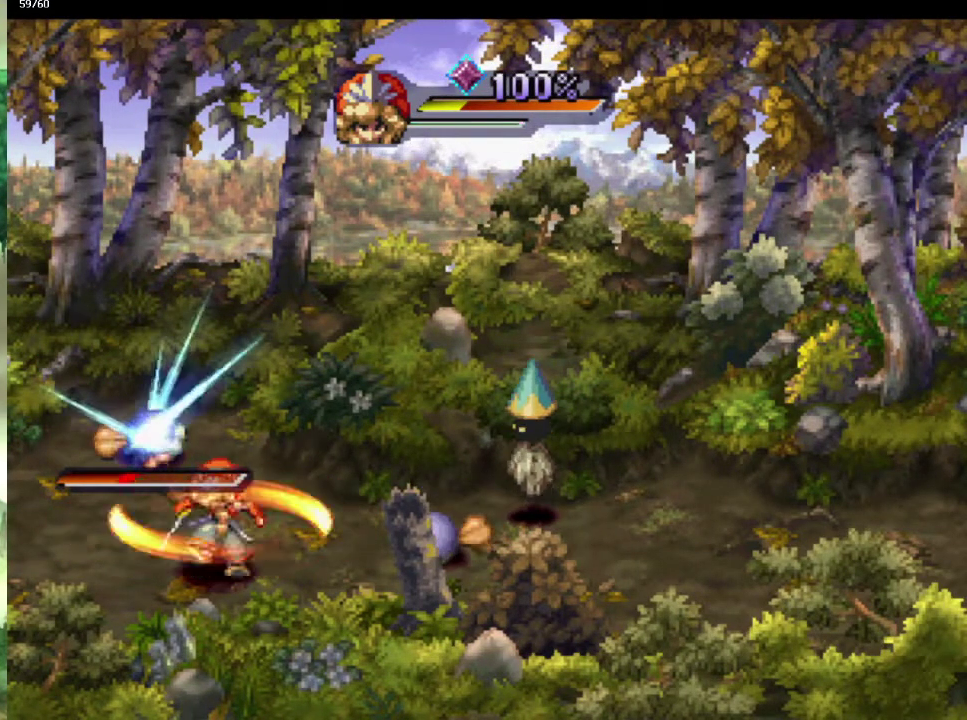
{"buttons": [], "left_stick": "right", "right_stick": "center", "events": [[317, "left_stick", "right"]]}
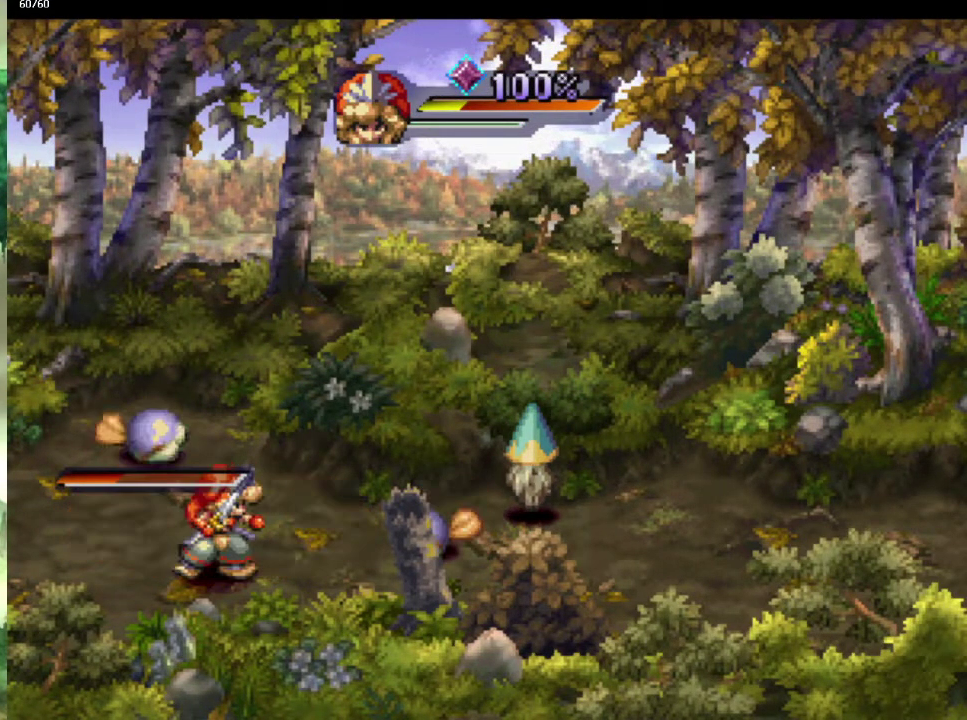
{"buttons": [], "left_stick": "center", "right_stick": "center", "events": [[100, "TRIANGLE", "down"], [167, "SQUARE", "down"], [167, "TRIANGLE", "up"], [167, "left_stick", "center"], [283, "SQUARE", "up"]]}
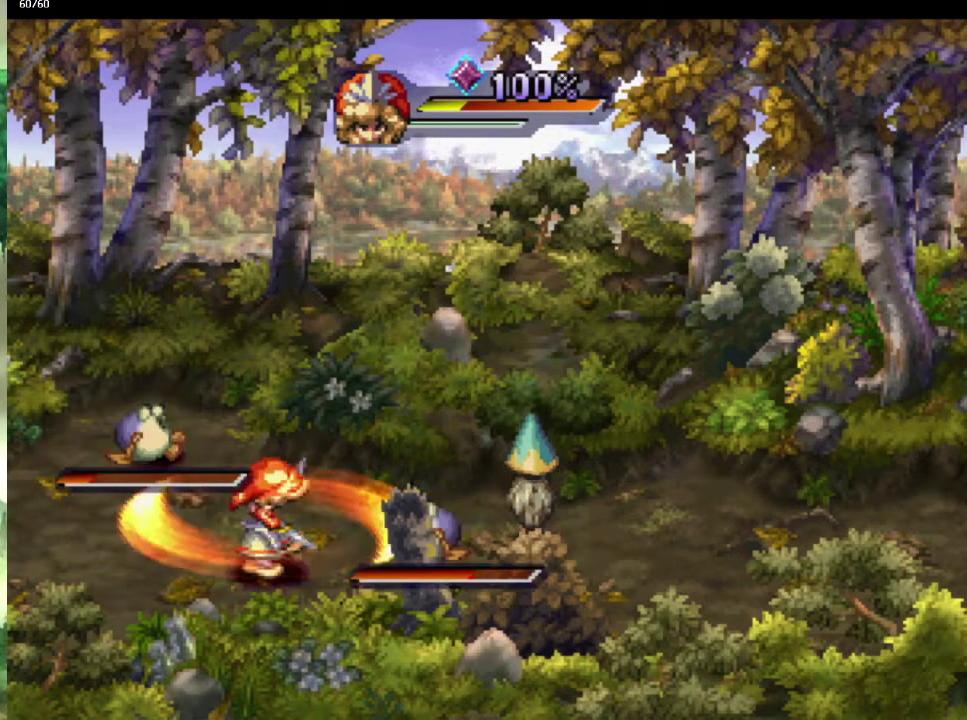
{"buttons": ["SQUARE"], "left_stick": "center", "right_stick": "center", "events": [[183, "left_stick", "up"], [333, "TRIANGLE", "down"], [400, "SQUARE", "down"], [400, "TRIANGLE", "up"], [400, "left_stick", "center"]]}
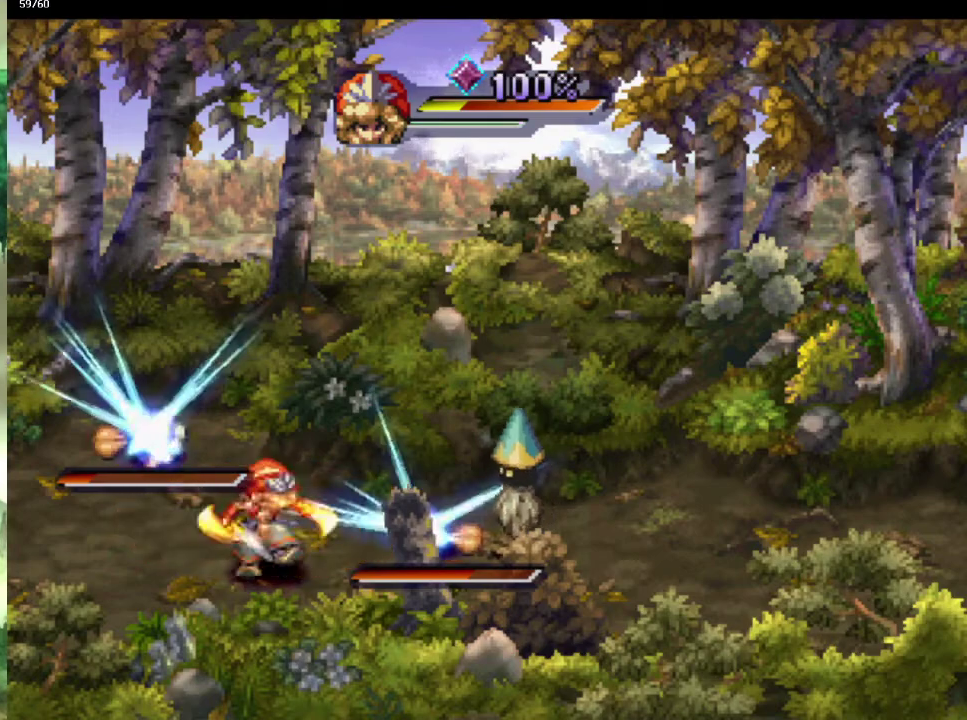
{"buttons": [], "left_stick": "center", "right_stick": "center", "events": [[17, "SQUARE", "up"]]}
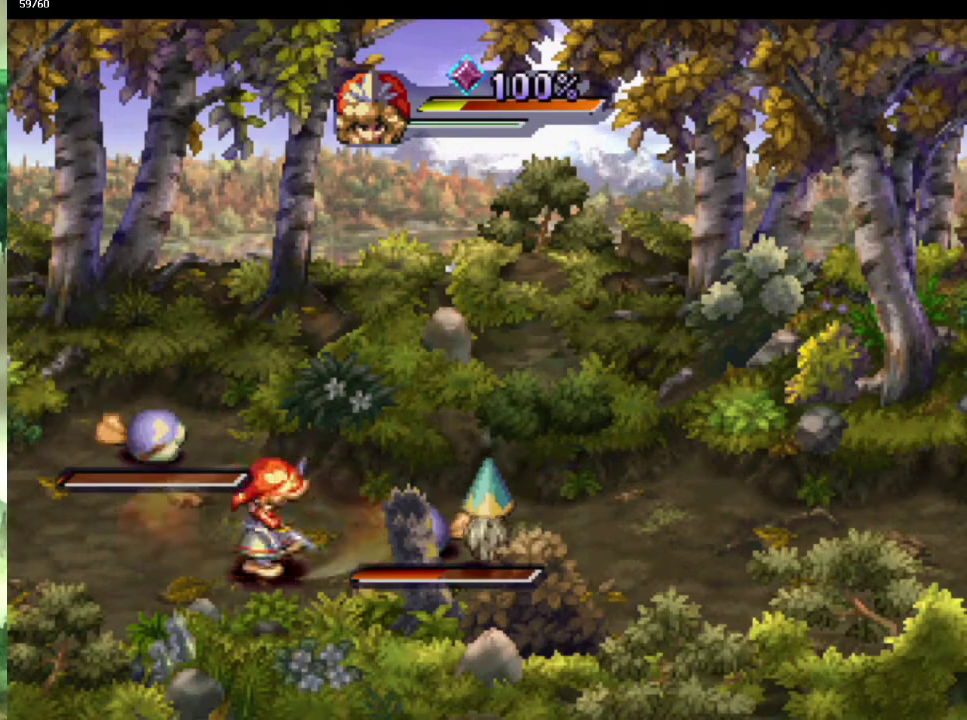
{"buttons": [], "left_stick": "center", "right_stick": "center", "events": [[50, "TRIANGLE", "down"], [100, "SQUARE", "down"], [133, "TRIANGLE", "up"], [233, "SQUARE", "up"]]}
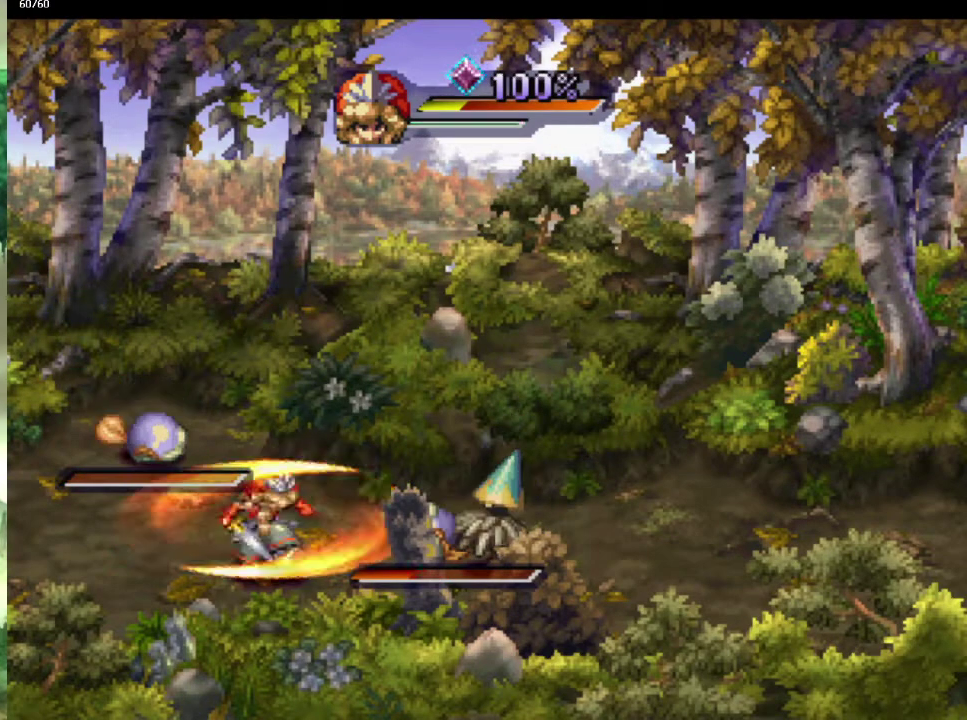
{"buttons": [], "left_stick": "center", "right_stick": "center", "events": [[200, "left_stick", "right"], [300, "SQUARE", "down"], [350, "left_stick", "center"], [417, "SQUARE", "up"]]}
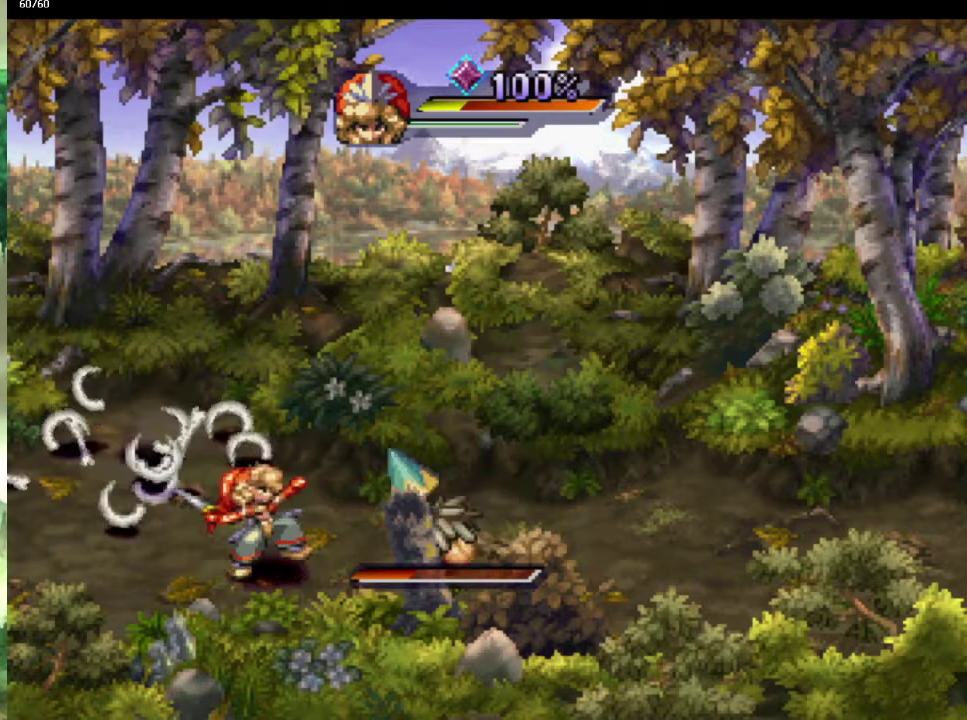
{"buttons": [], "left_stick": "center", "right_stick": "center", "events": []}
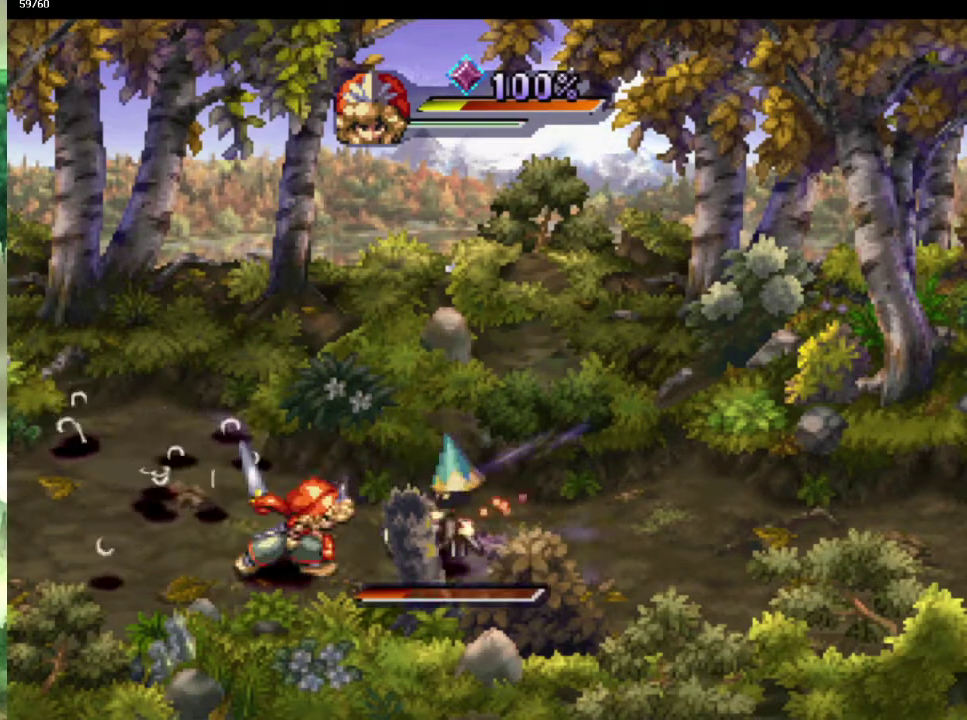
{"buttons": [], "left_stick": "right", "right_stick": "center", "events": [[383, "left_stick", "right"]]}
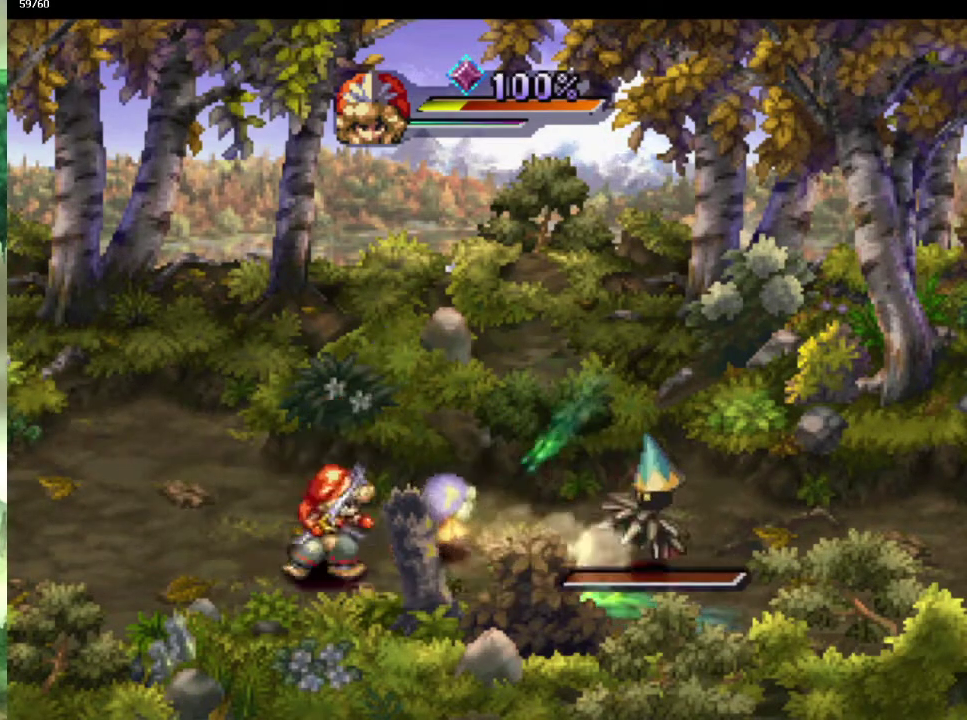
{"buttons": [], "left_stick": "center", "right_stick": "center", "events": [[33, "SQUARE", "down"], [33, "left_stick", "center"], [100, "SQUARE", "up"]]}
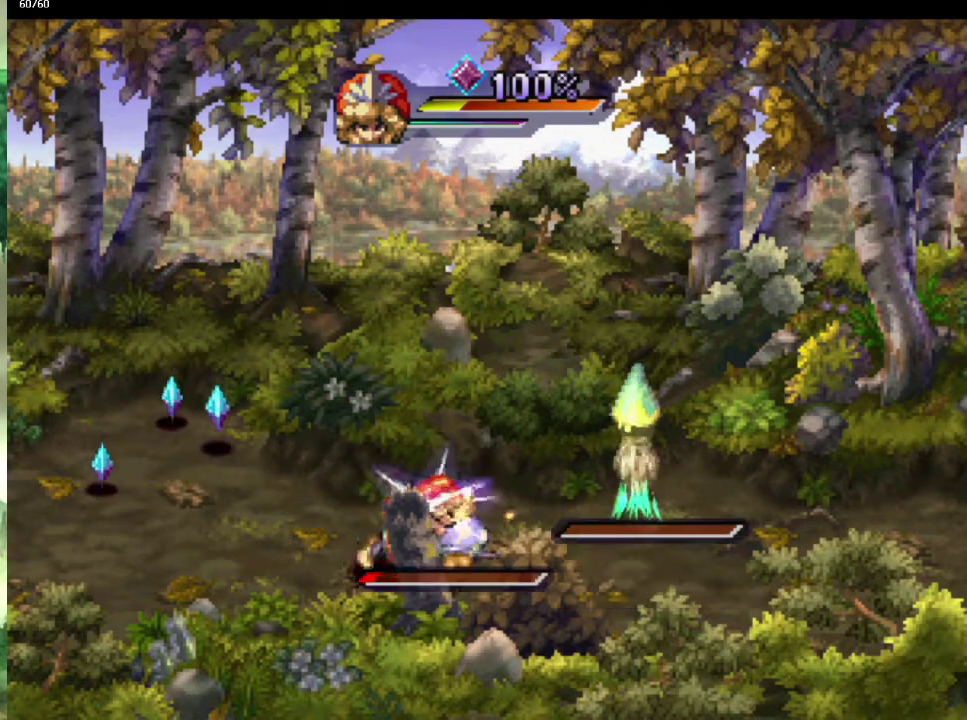
{"buttons": [], "left_stick": "up", "right_stick": "center", "events": [[500, "left_stick", "up"]]}
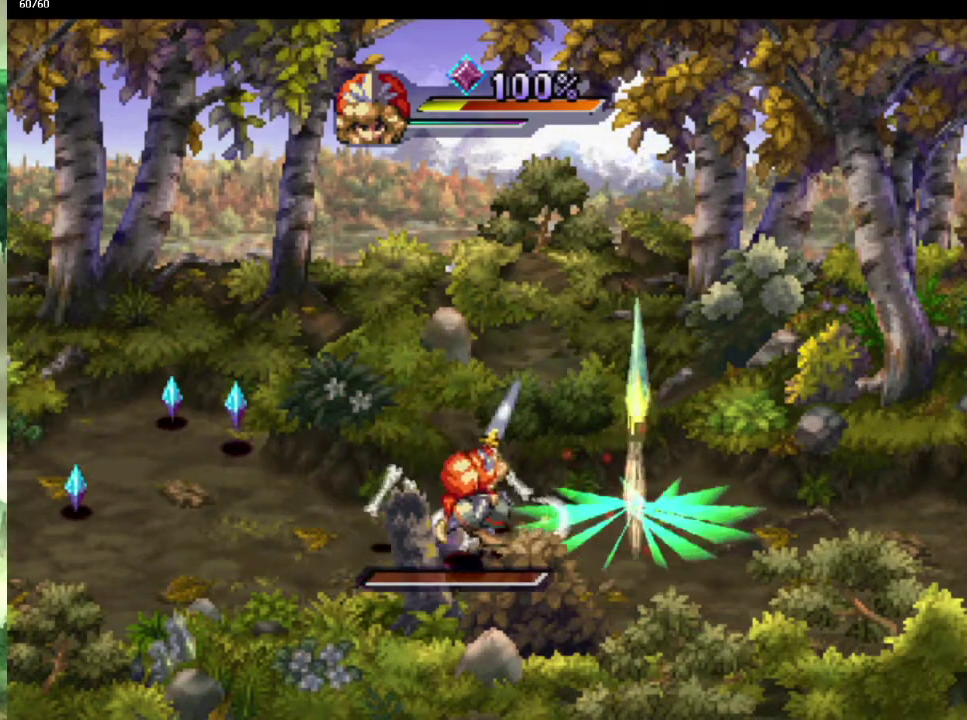
{"buttons": [], "left_stick": "down-left", "right_stick": "center", "events": [[117, "left_stick", "right"], [167, "left_stick", "up-right"], [267, "left_stick", "left"], [367, "left_stick", "up-left"], [467, "left_stick", "down-left"]]}
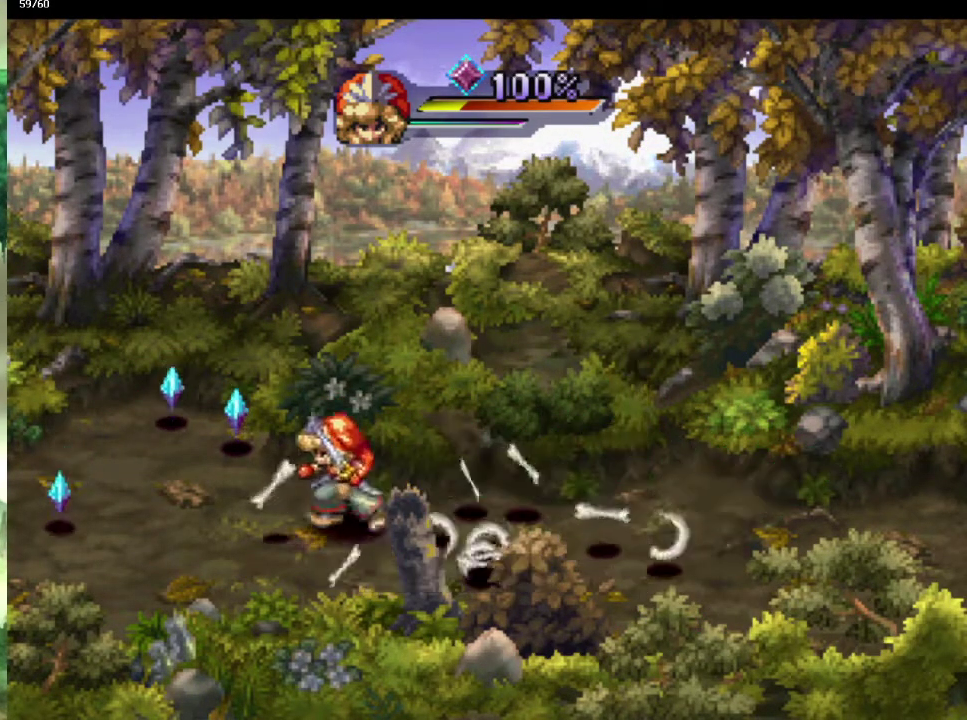
{"buttons": [], "left_stick": "up-right", "right_stick": "center", "events": [[50, "left_stick", "up-left"], [167, "left_stick", "down-left"], [233, "left_stick", "left"], [283, "left_stick", "up-left"], [417, "left_stick", "up"], [467, "left_stick", "up-right"]]}